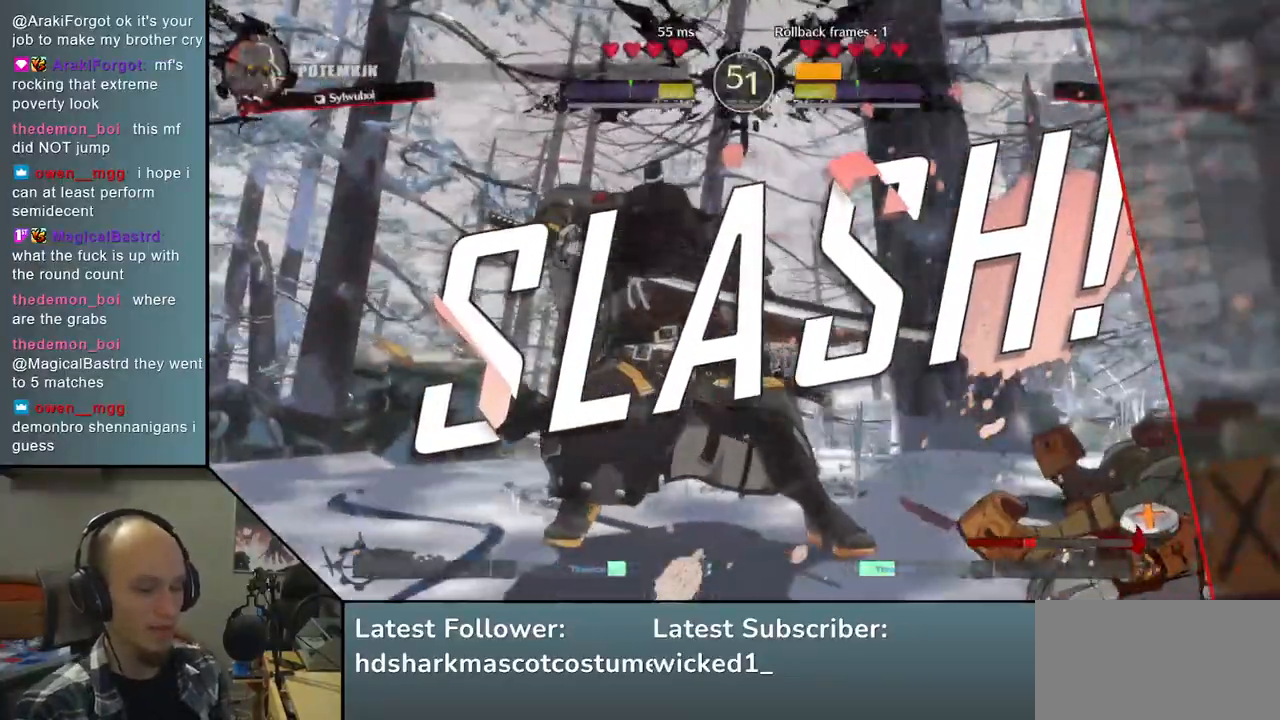
Gameplay with a controller (arcade stick); each line is a JSON object with the inputs held at the frame after it. "events" lists button and stick changes between this image and that frame as [ms after this image, input, new state], when the widget could be followed in between. Not read: L3 R3.
{"buttons": [], "left_stick": "center", "right_stick": "center", "events": []}
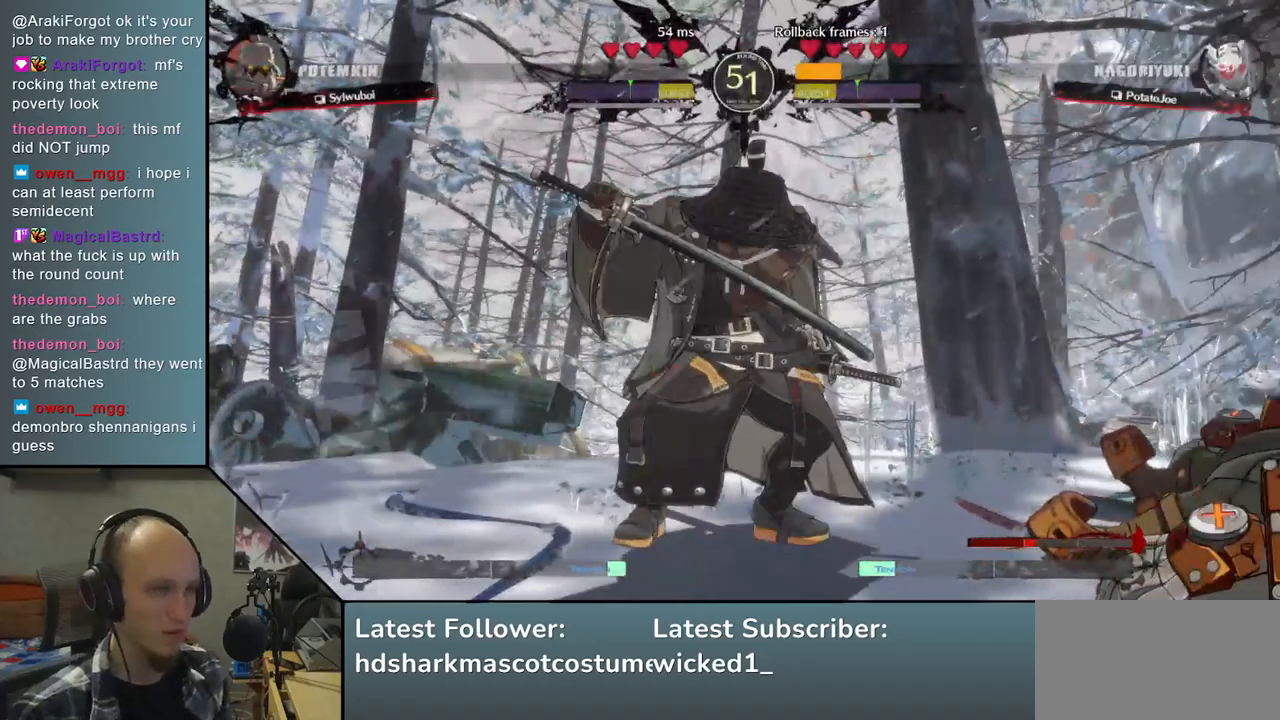
{"buttons": [], "left_stick": "center", "right_stick": "center", "events": []}
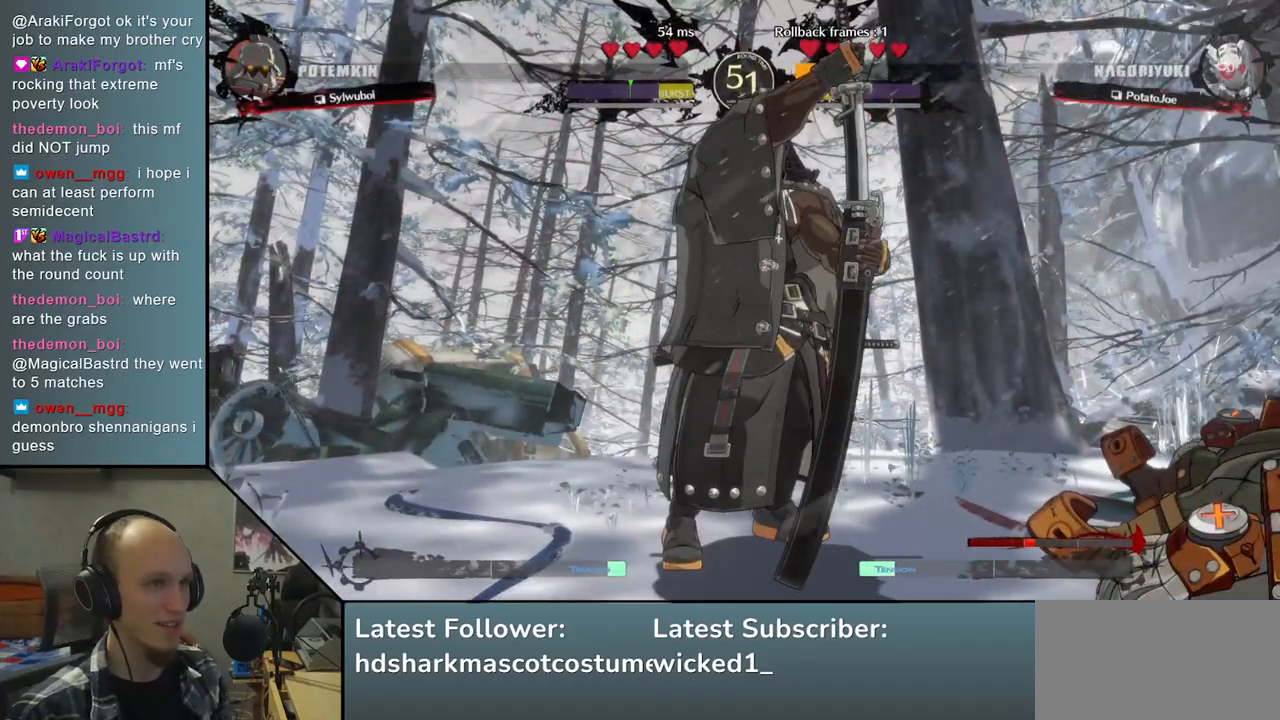
{"buttons": [], "left_stick": "center", "right_stick": "center", "events": []}
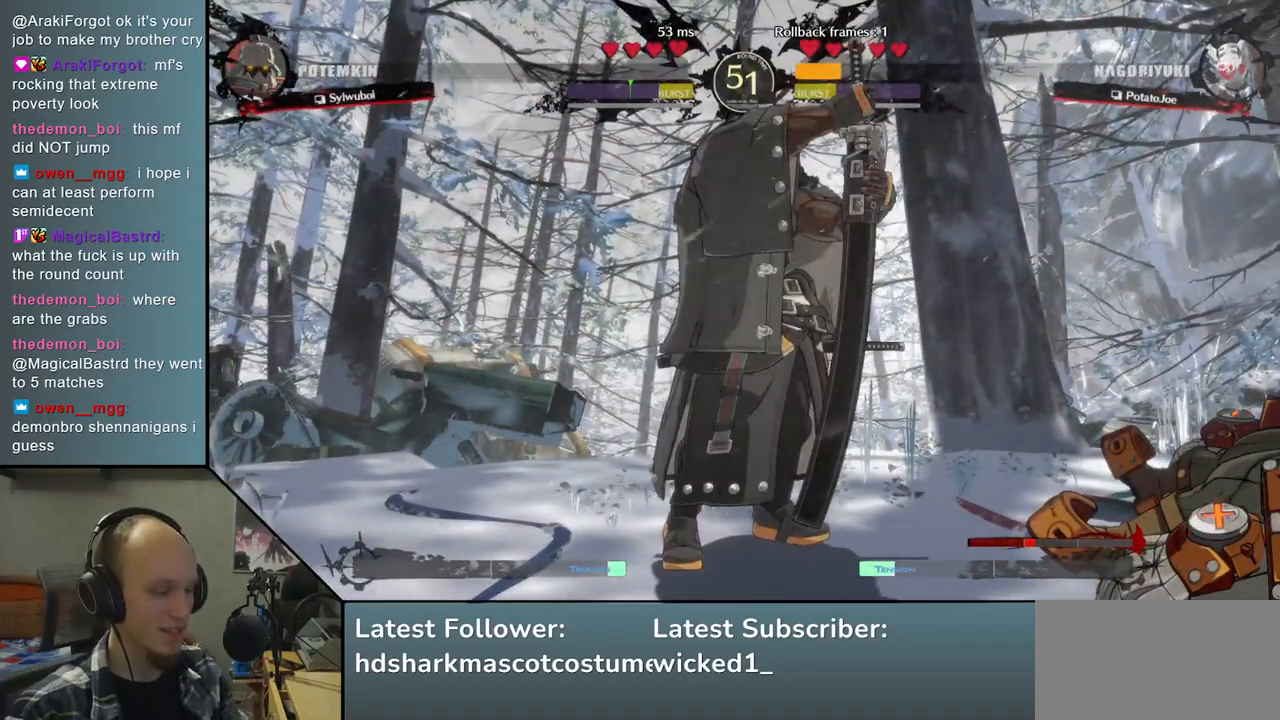
{"buttons": [], "left_stick": "center", "right_stick": "center", "events": []}
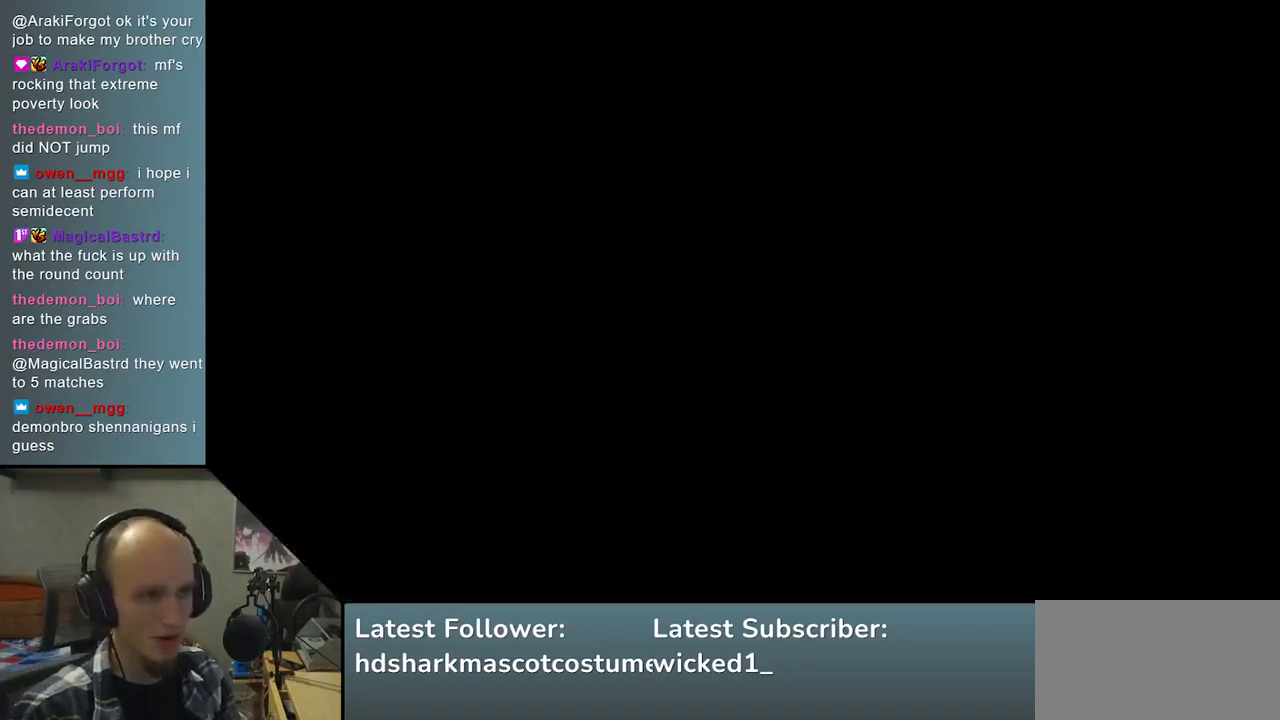
{"buttons": [], "left_stick": "center", "right_stick": "center", "events": []}
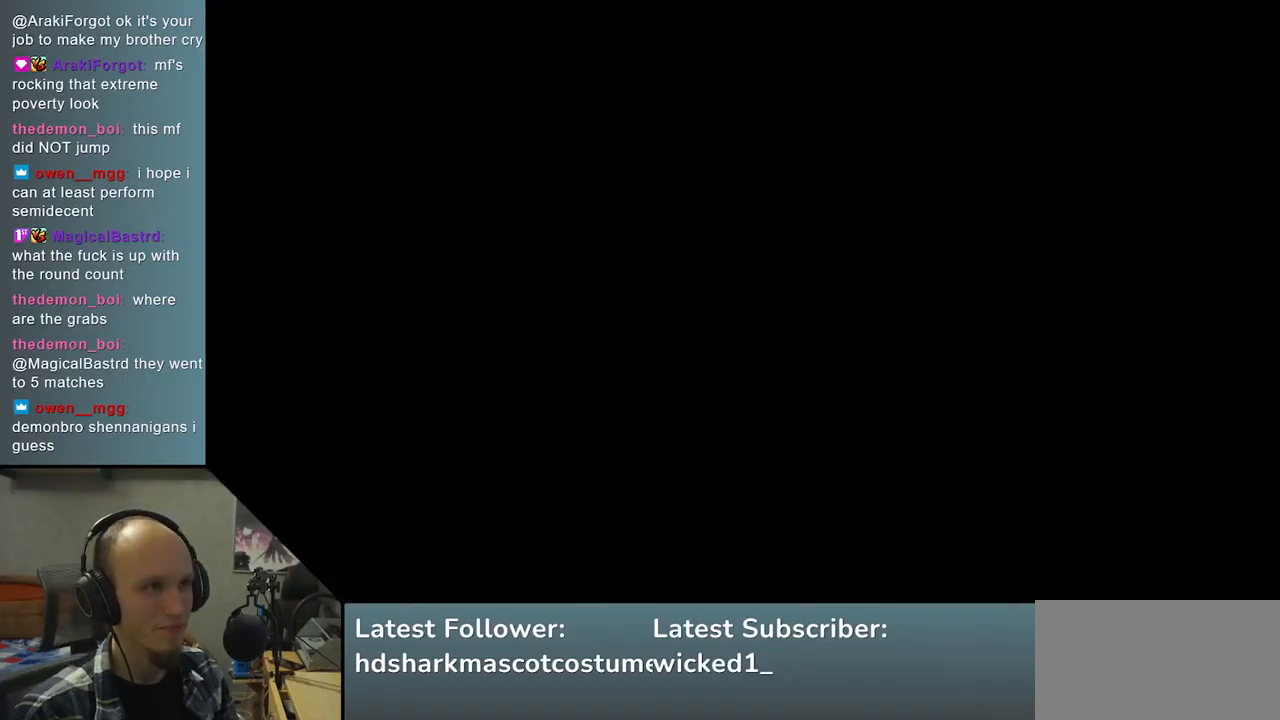
{"buttons": [], "left_stick": "left", "right_stick": "left", "events": [[450, "left_stick", "left"], [450, "right_stick", "left"]]}
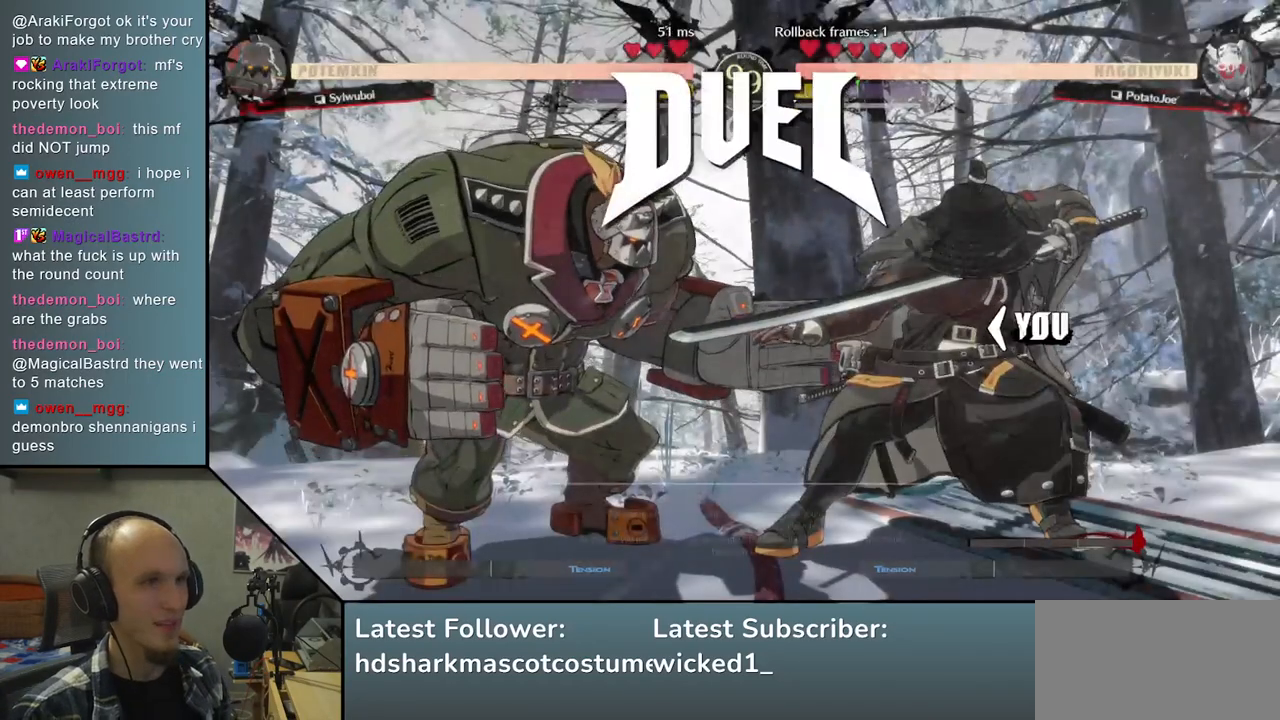
{"buttons": [], "left_stick": "left", "right_stick": "left", "events": []}
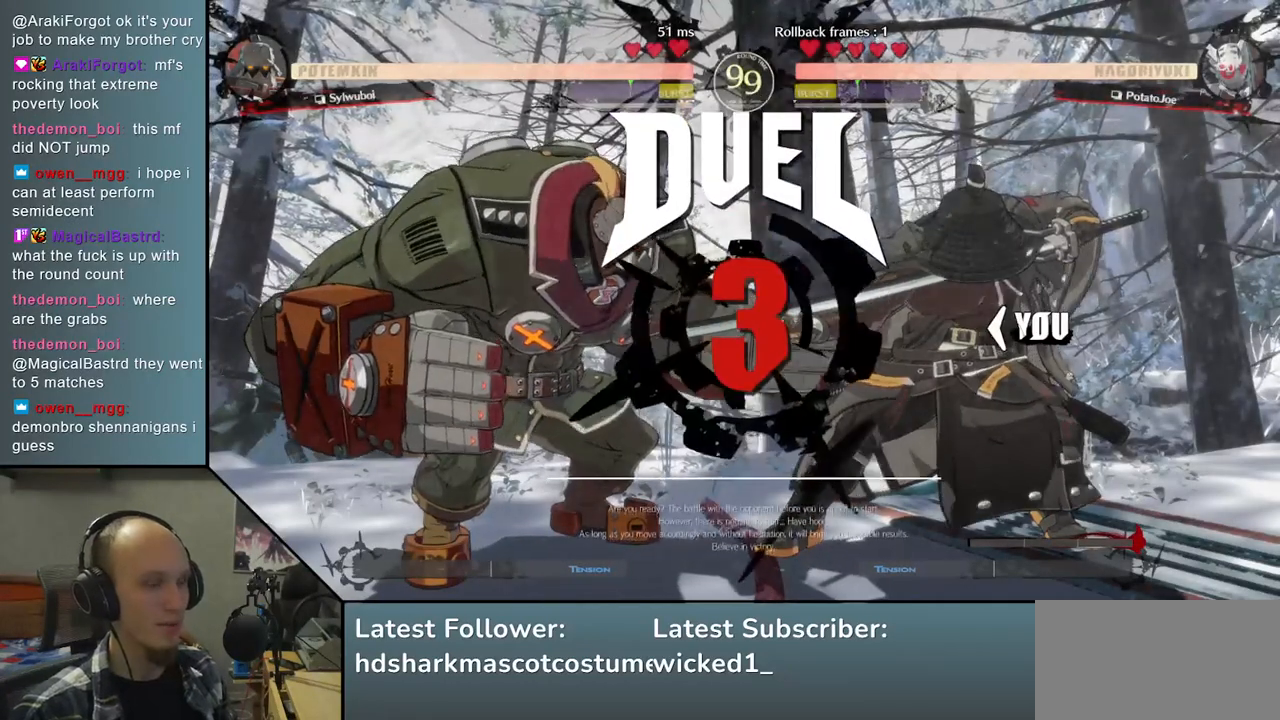
{"buttons": [], "left_stick": "left", "right_stick": "left", "events": []}
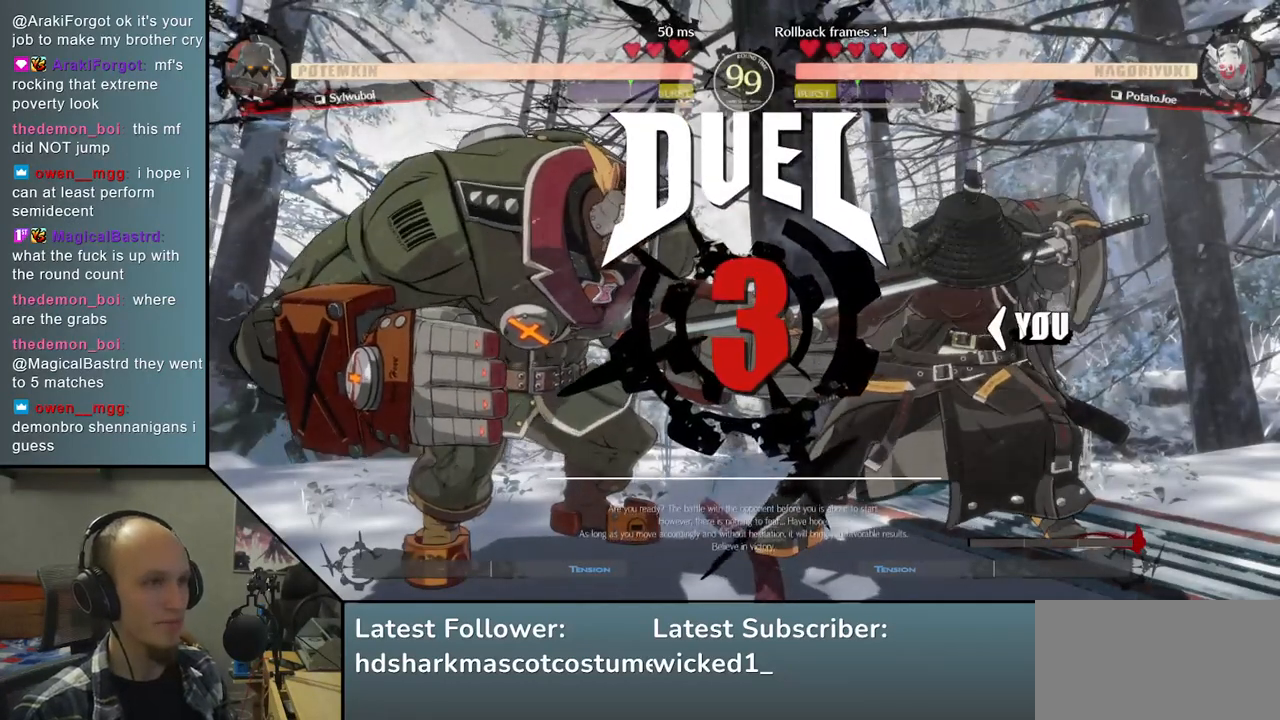
{"buttons": [], "left_stick": "left", "right_stick": "left", "events": []}
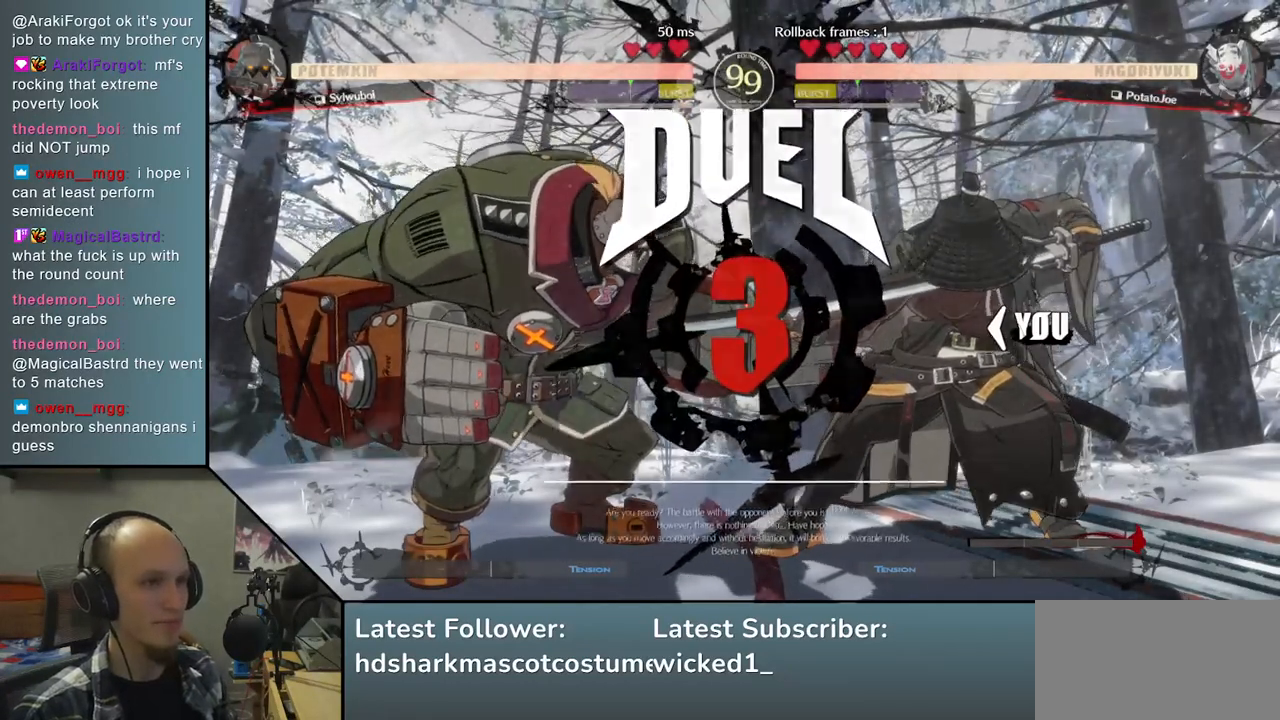
{"buttons": [], "left_stick": "left", "right_stick": "left", "events": []}
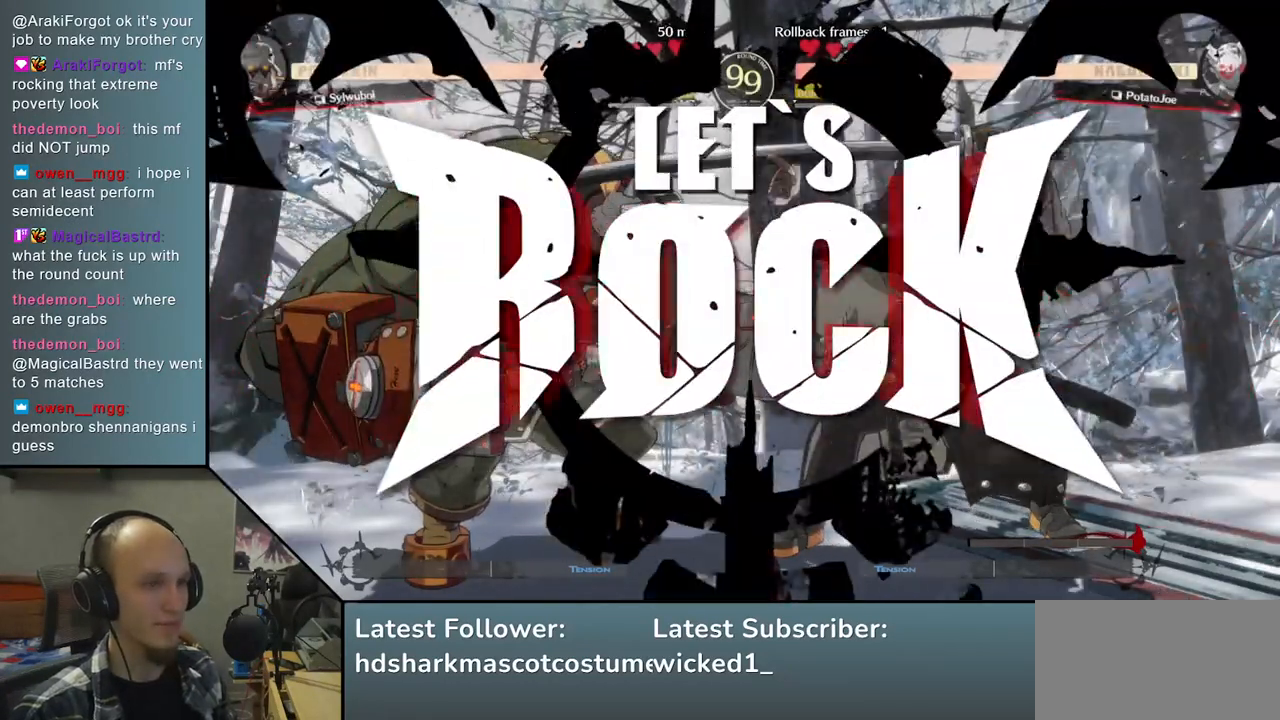
{"buttons": ["SQUARE"], "left_stick": "left", "right_stick": "left", "events": [[333, "left_stick", "down"], [333, "right_stick", "down"], [467, "left_stick", "left"], [467, "right_stick", "left"], [483, "SQUARE", "down"]]}
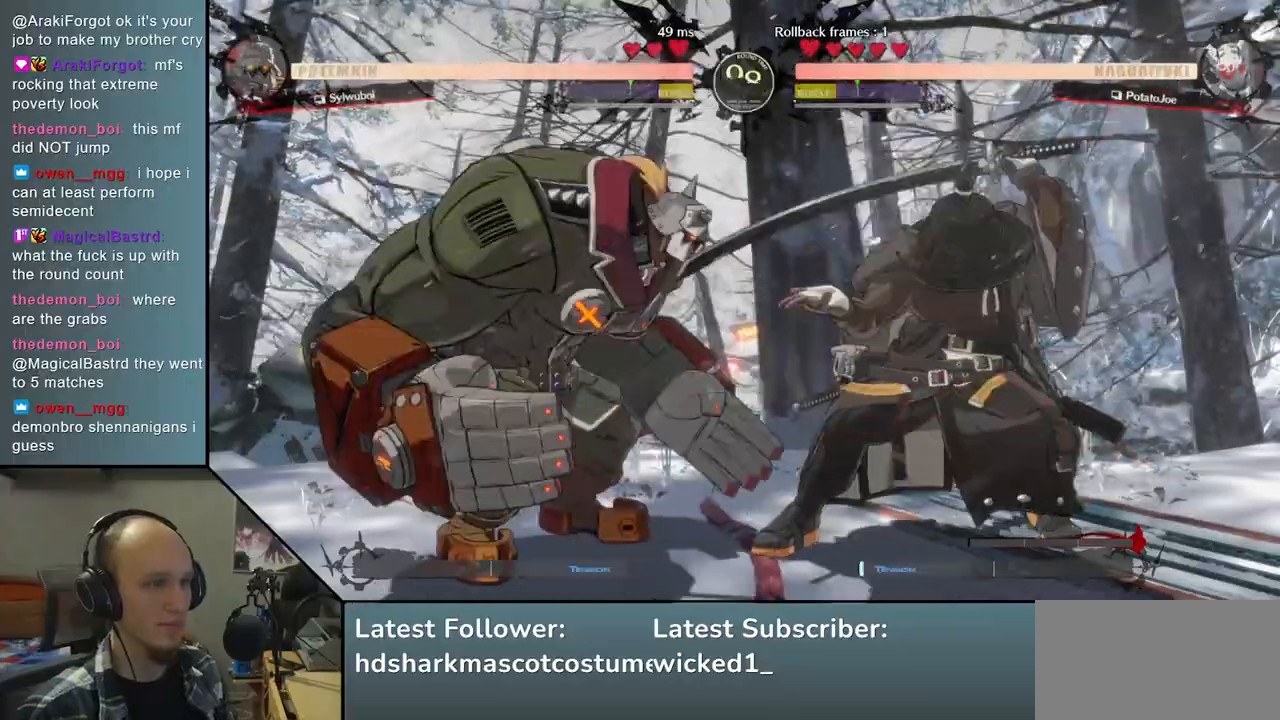
{"buttons": ["L2"], "left_stick": "center", "right_stick": "center", "events": [[117, "SQUARE", "up"], [150, "left_stick", "right"], [150, "right_stick", "right"], [217, "left_stick", "down-right"], [217, "right_stick", "down-right"], [383, "left_stick", "left"], [383, "right_stick", "left"], [450, "L2", "down"], [500, "left_stick", "center"], [500, "right_stick", "center"]]}
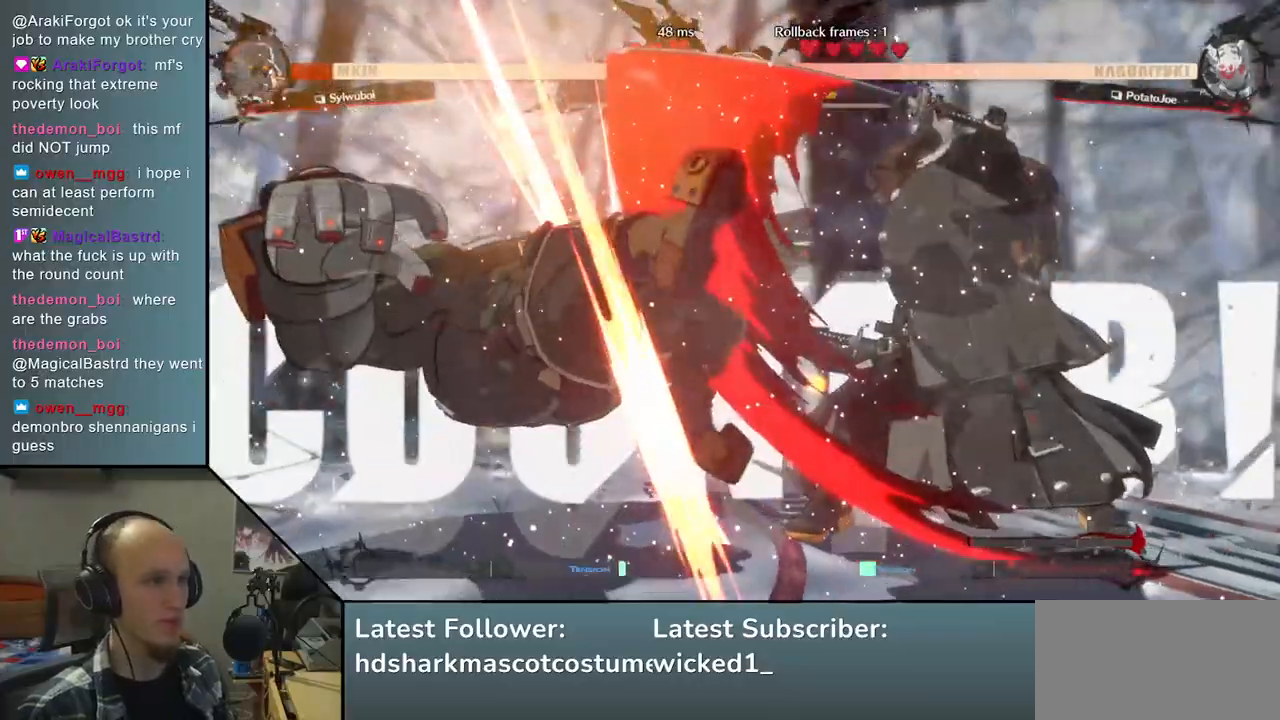
{"buttons": [], "left_stick": "right", "right_stick": "right", "events": [[17, "left_stick", "right"], [17, "right_stick", "right"], [50, "L2", "up"]]}
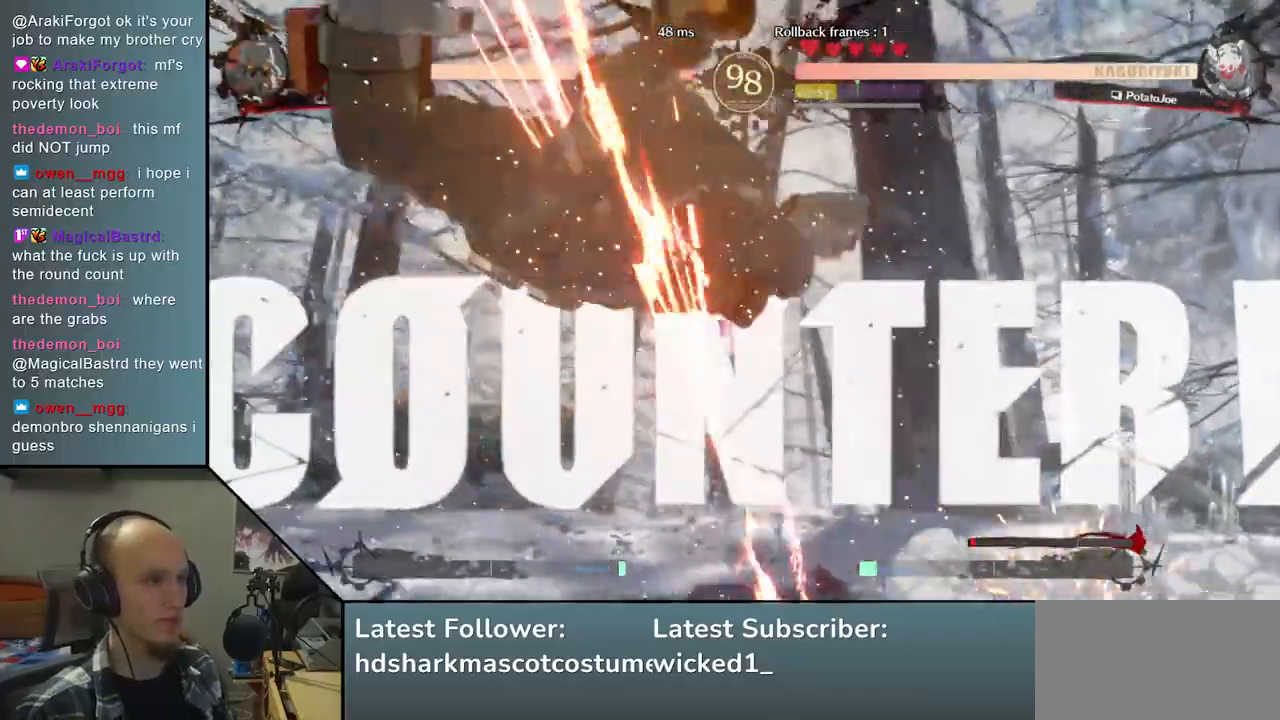
{"buttons": [], "left_stick": "center", "right_stick": "center", "events": [[100, "left_stick", "center"], [100, "right_stick", "center"], [150, "TRIANGLE", "down"], [217, "TRIANGLE", "up"]]}
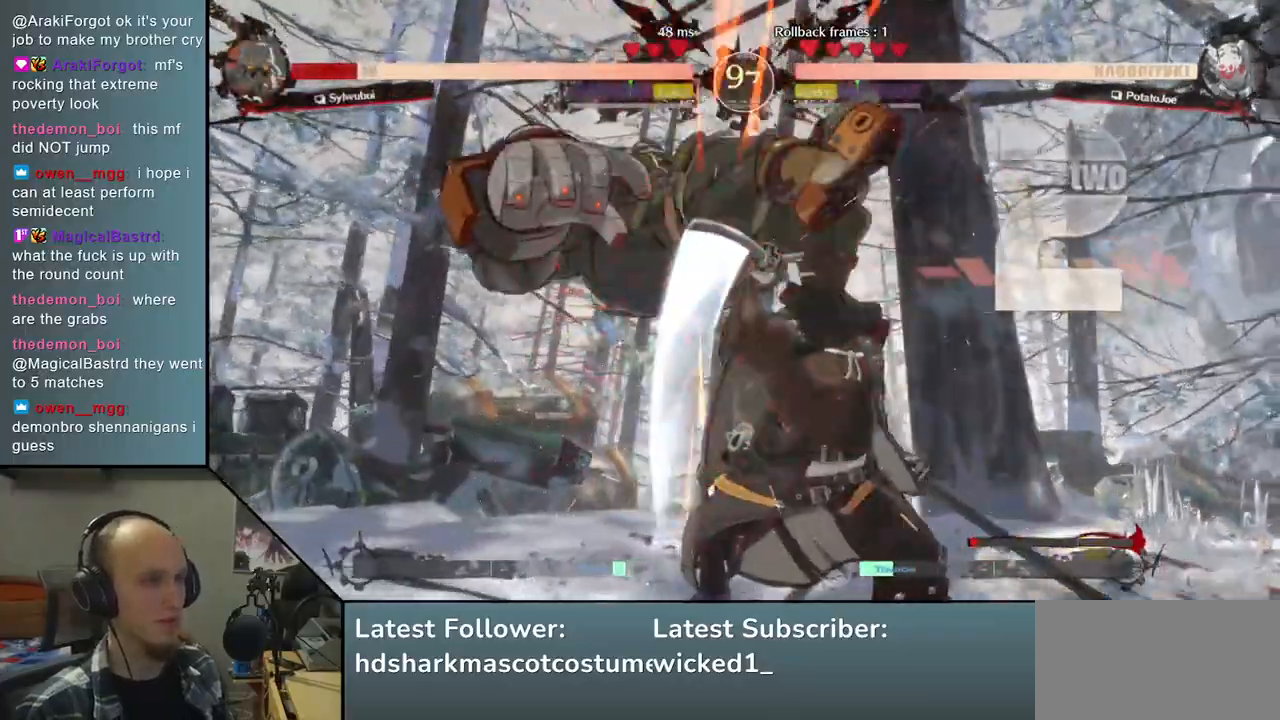
{"buttons": [], "left_stick": "center", "right_stick": "center", "events": [[283, "TRIANGLE", "down"], [367, "TRIANGLE", "up"]]}
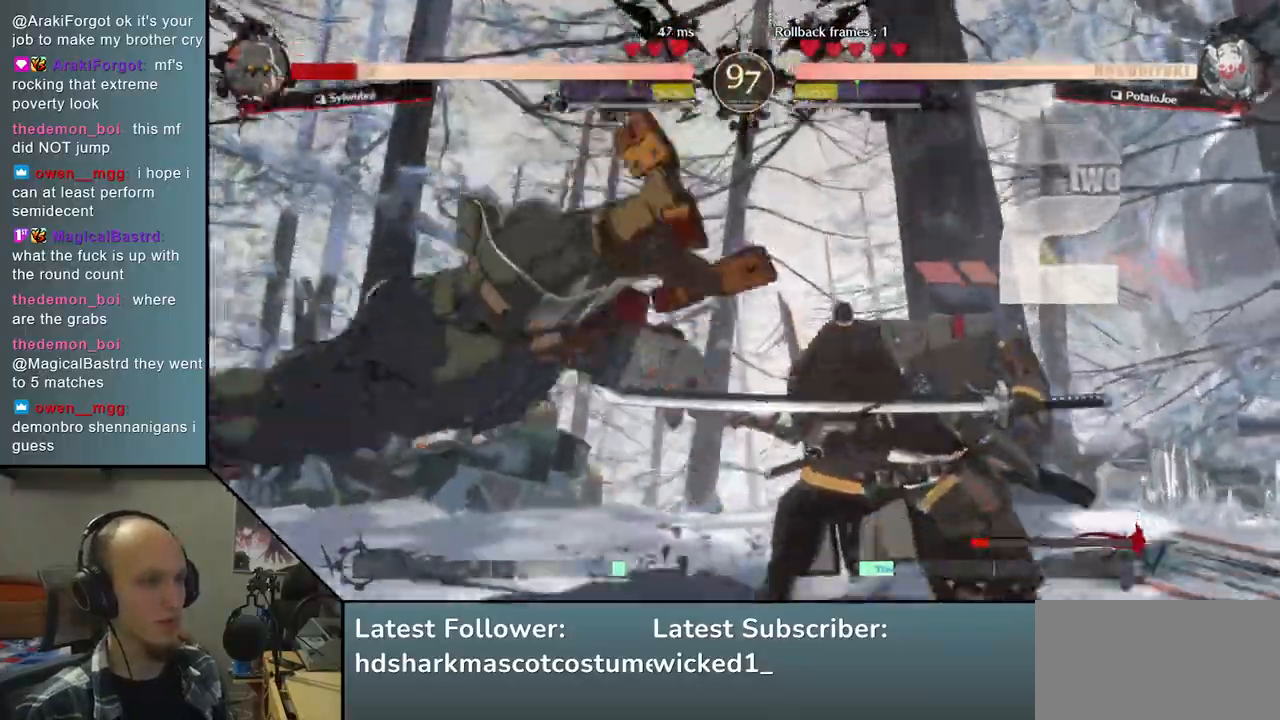
{"buttons": ["TRIANGLE"], "left_stick": "center", "right_stick": "center", "events": [[17, "TRIANGLE", "down"], [100, "TRIANGLE", "up"], [217, "TRIANGLE", "down"], [317, "TRIANGLE", "up"], [433, "TRIANGLE", "down"]]}
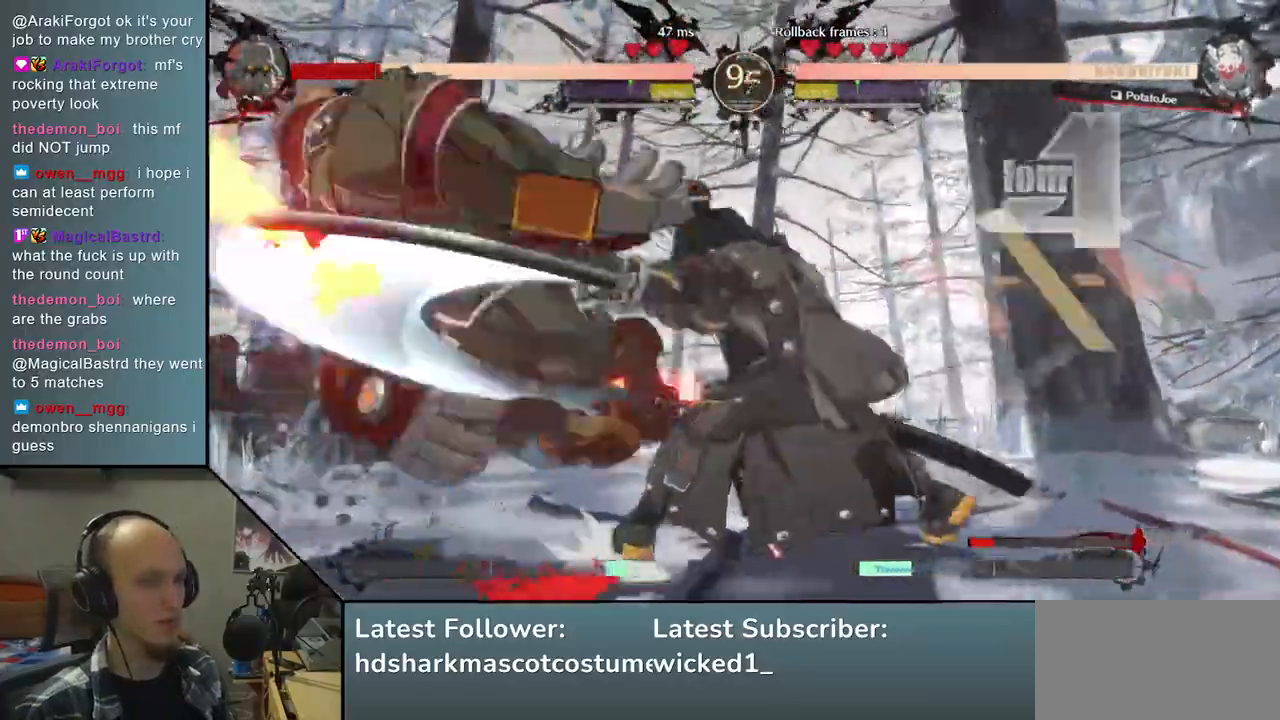
{"buttons": [], "left_stick": "center", "right_stick": "center", "events": [[33, "TRIANGLE", "up"], [167, "TRIANGLE", "down"], [250, "TRIANGLE", "up"], [367, "TRIANGLE", "down"], [467, "TRIANGLE", "up"]]}
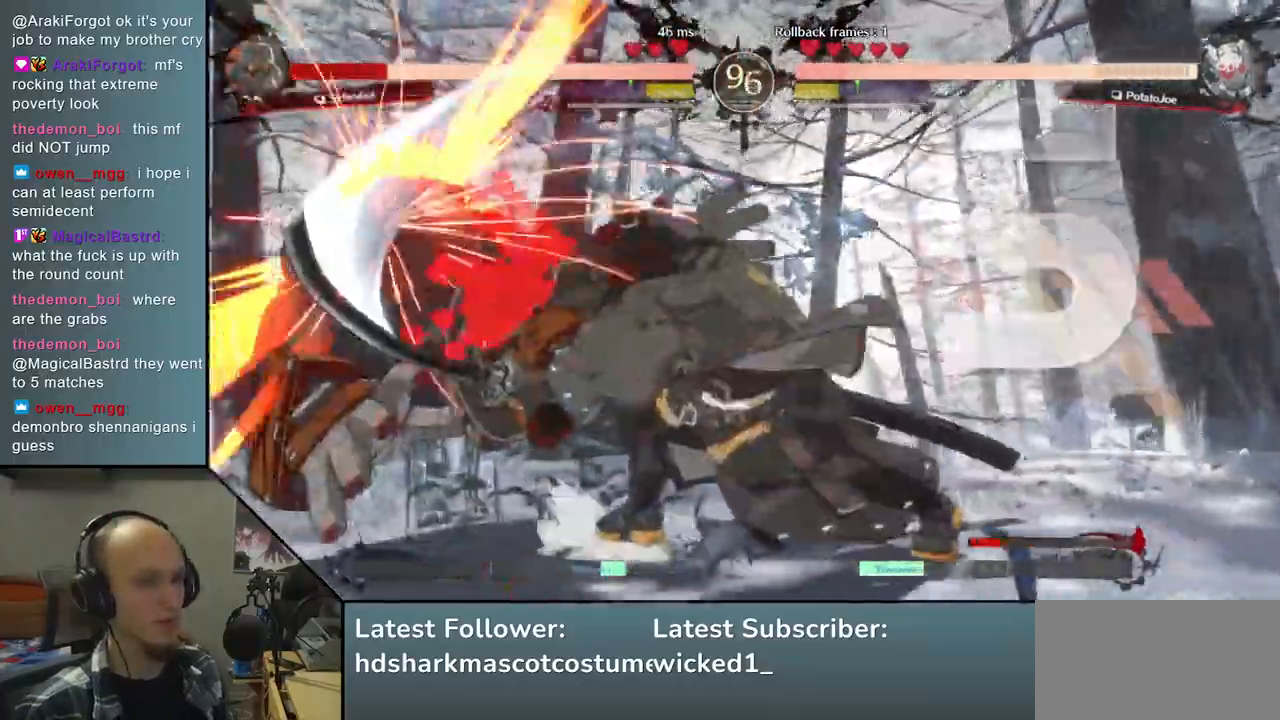
{"buttons": [], "left_stick": "center", "right_stick": "center", "events": [[67, "TRIANGLE", "down"], [167, "TRIANGLE", "up"]]}
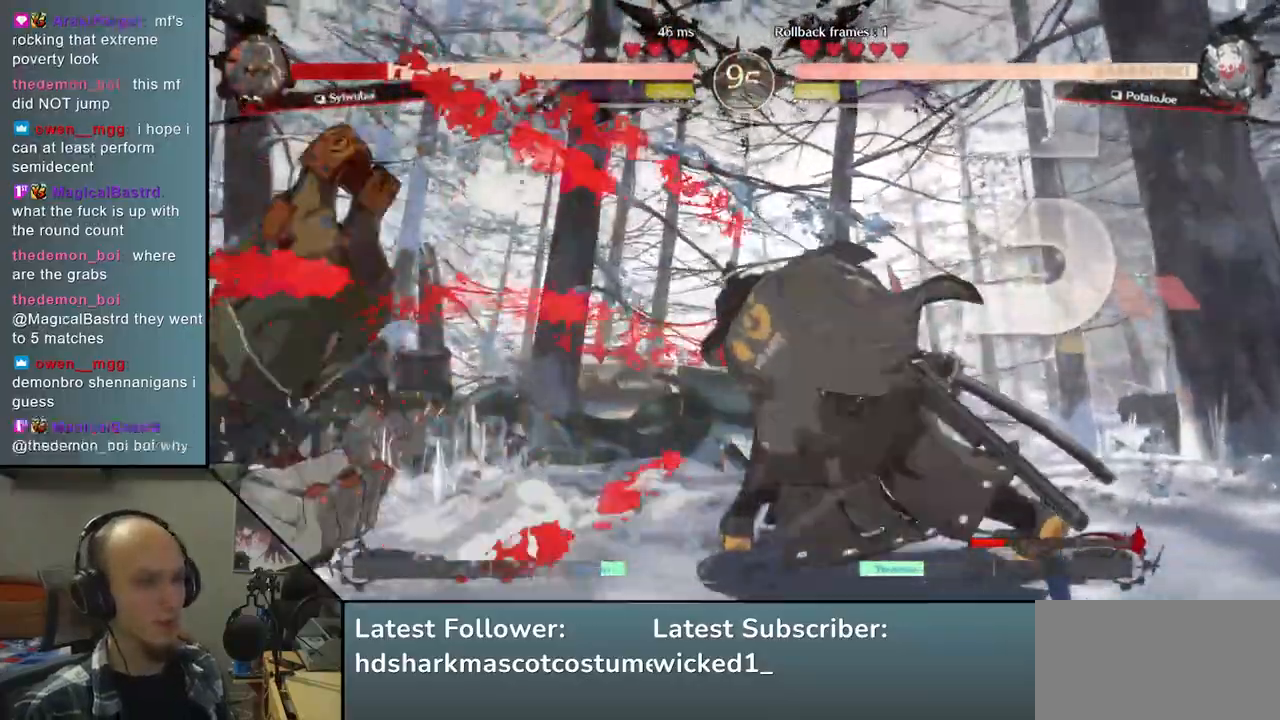
{"buttons": [], "left_stick": "left", "right_stick": "left", "events": [[250, "left_stick", "right"], [250, "right_stick", "right"], [383, "left_stick", "down"], [383, "right_stick", "down"], [467, "left_stick", "left"], [467, "right_stick", "left"]]}
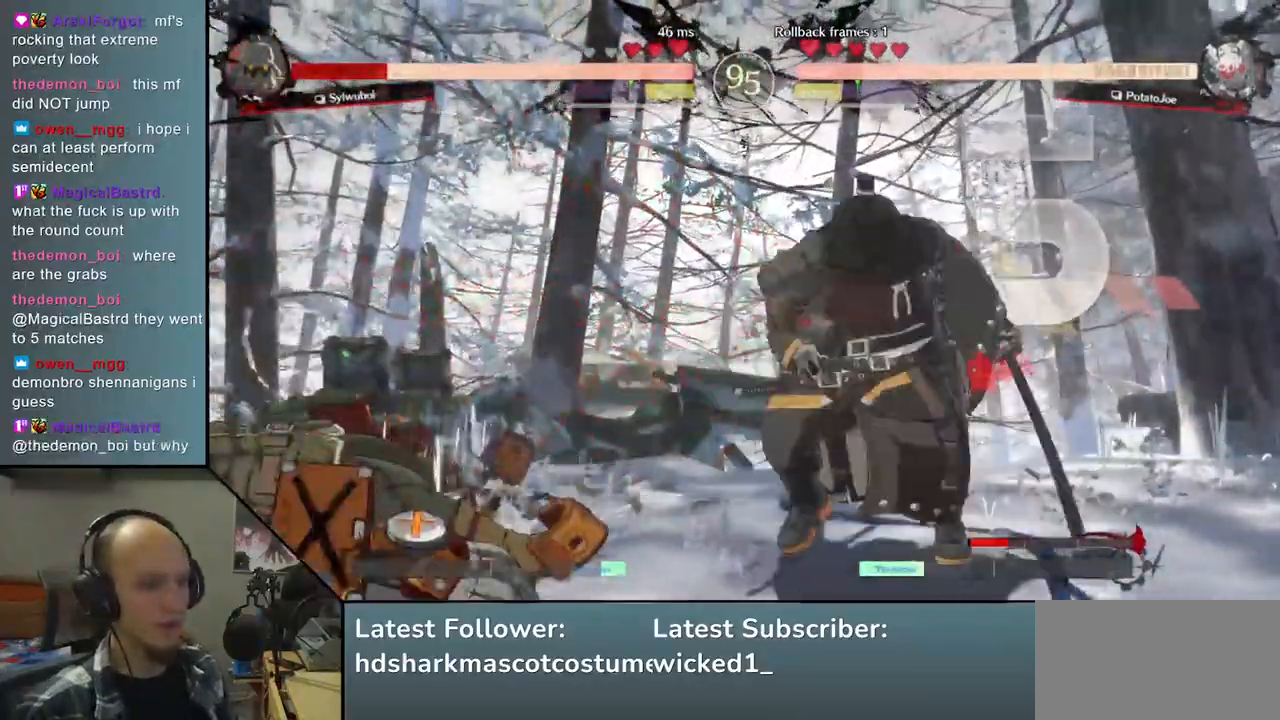
{"buttons": [], "left_stick": "center", "right_stick": "center", "events": [[33, "TRIANGLE", "down"], [133, "TRIANGLE", "up"], [133, "left_stick", "right"], [133, "right_stick", "right"], [217, "left_stick", "down"], [217, "right_stick", "down"], [333, "left_stick", "left"], [333, "right_stick", "left"], [350, "L2", "down"], [433, "L2", "up"], [433, "left_stick", "center"], [433, "right_stick", "center"]]}
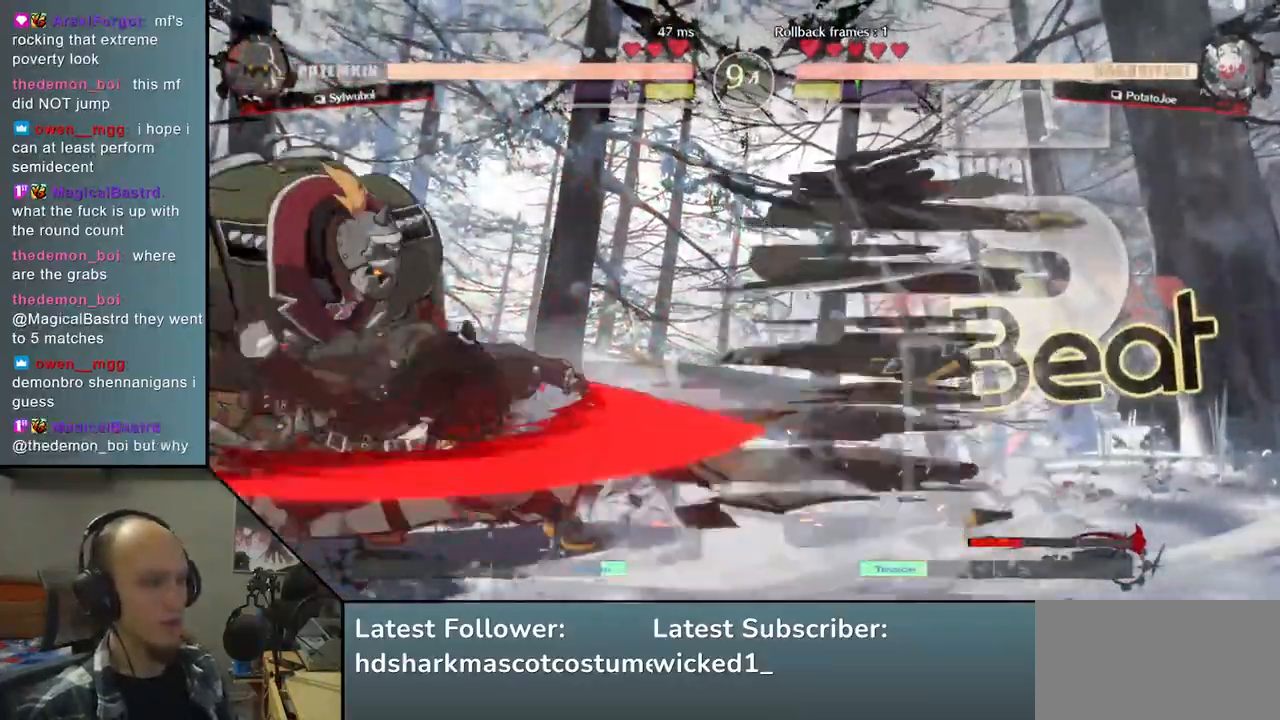
{"buttons": ["L2"], "left_stick": "down", "right_stick": "down", "events": [[100, "left_stick", "down"], [100, "right_stick", "down"], [133, "L2", "down"], [183, "L2", "up"], [317, "L2", "down"], [383, "L2", "up"], [483, "L2", "down"]]}
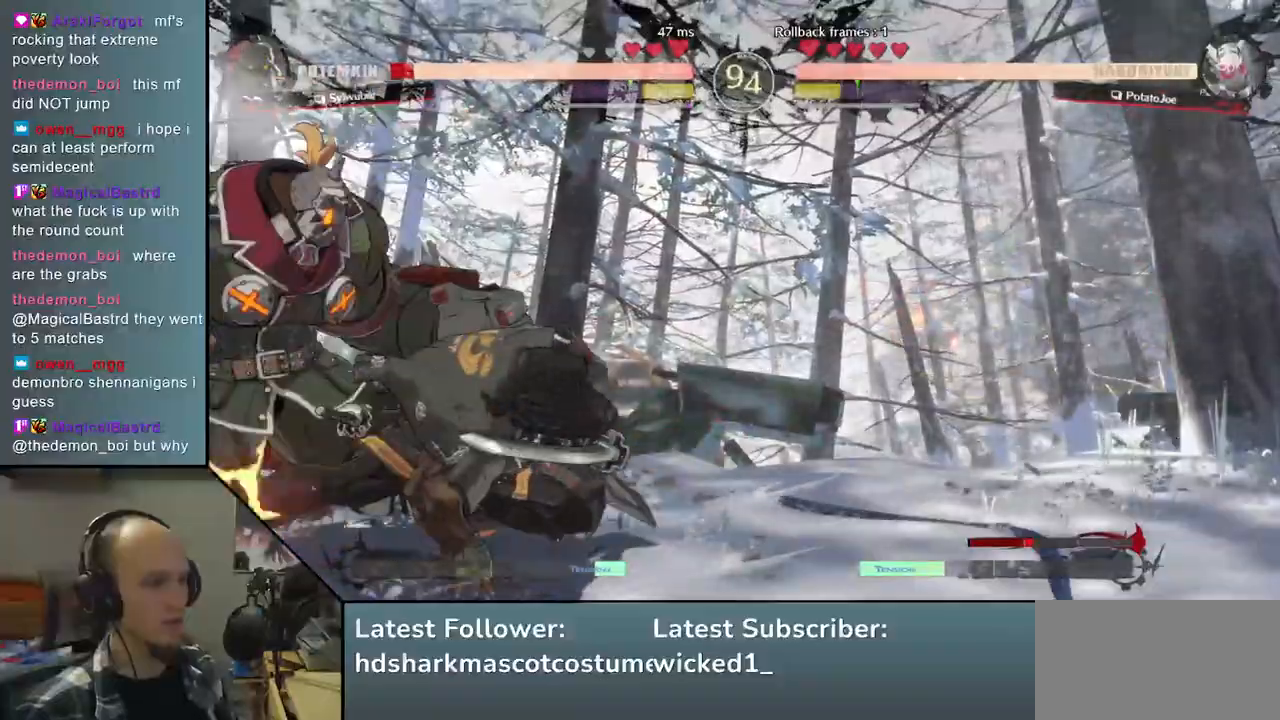
{"buttons": [], "left_stick": "down", "right_stick": "down", "events": [[83, "L2", "up"], [217, "L1", "down"], [283, "left_stick", "center"], [283, "right_stick", "center"], [317, "L1", "up"], [333, "left_stick", "left"], [333, "right_stick", "left"], [467, "left_stick", "down"], [467, "right_stick", "down"]]}
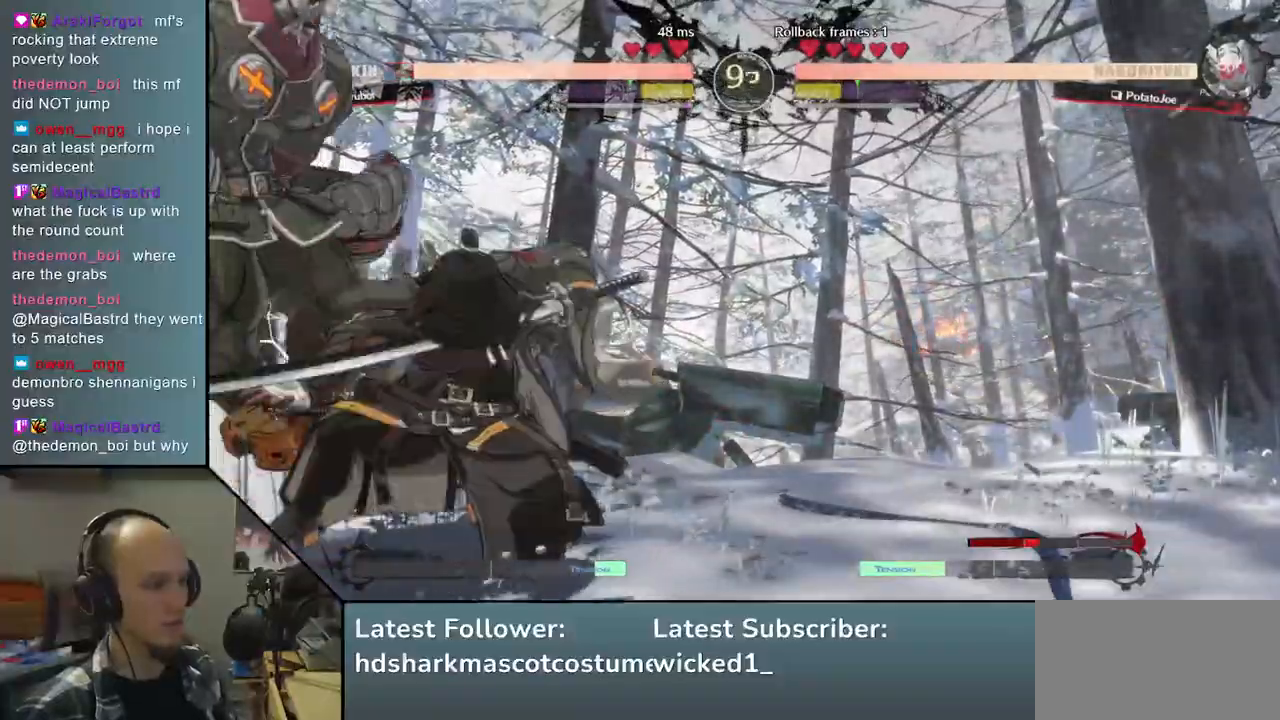
{"buttons": [], "left_stick": "right", "right_stick": "right", "events": [[67, "left_stick", "right"], [67, "right_stick", "right"]]}
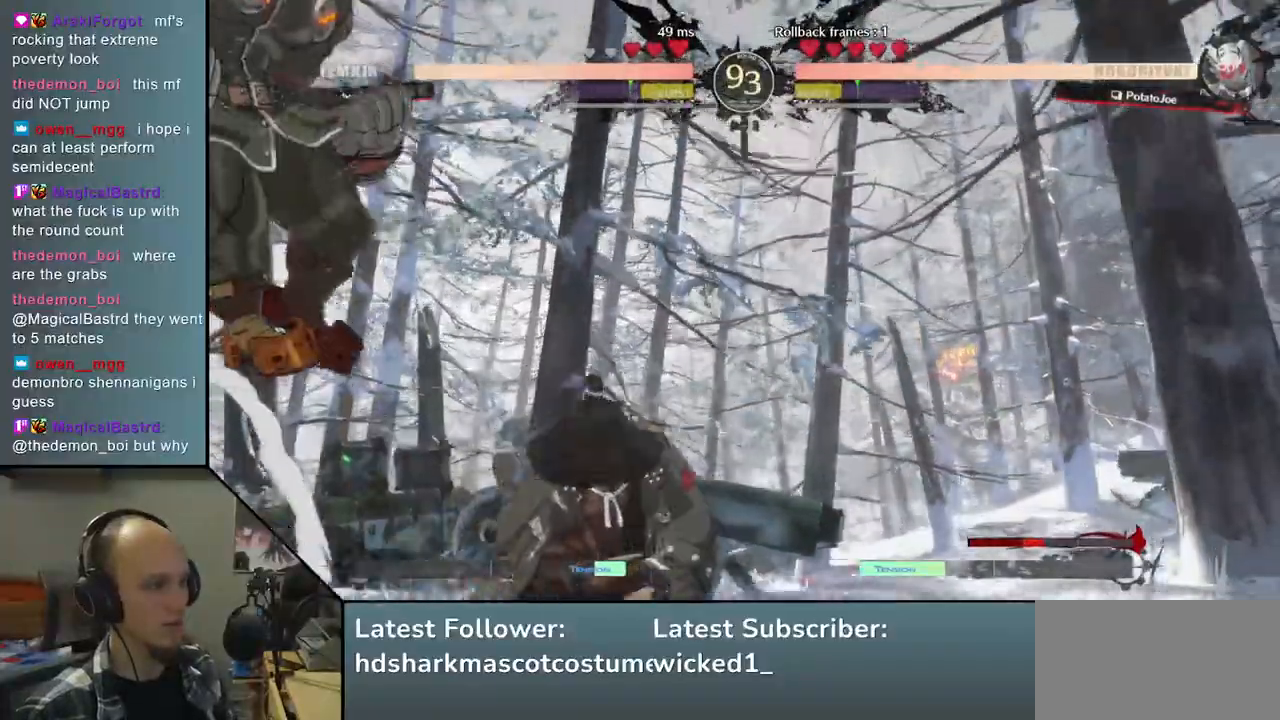
{"buttons": ["R1"], "left_stick": "left", "right_stick": "left", "events": [[467, "left_stick", "left"], [467, "right_stick", "left"], [500, "R1", "down"]]}
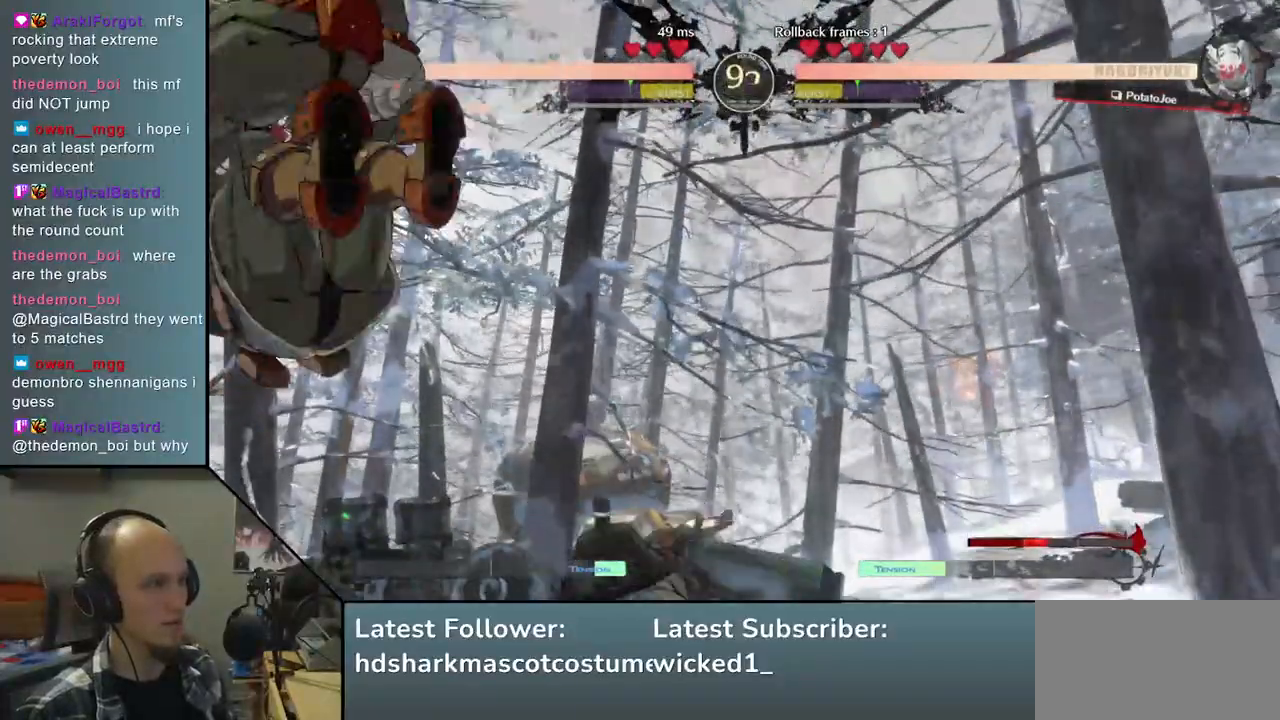
{"buttons": [], "left_stick": "center", "right_stick": "center", "events": [[117, "R1", "up"], [317, "left_stick", "center"], [317, "right_stick", "center"]]}
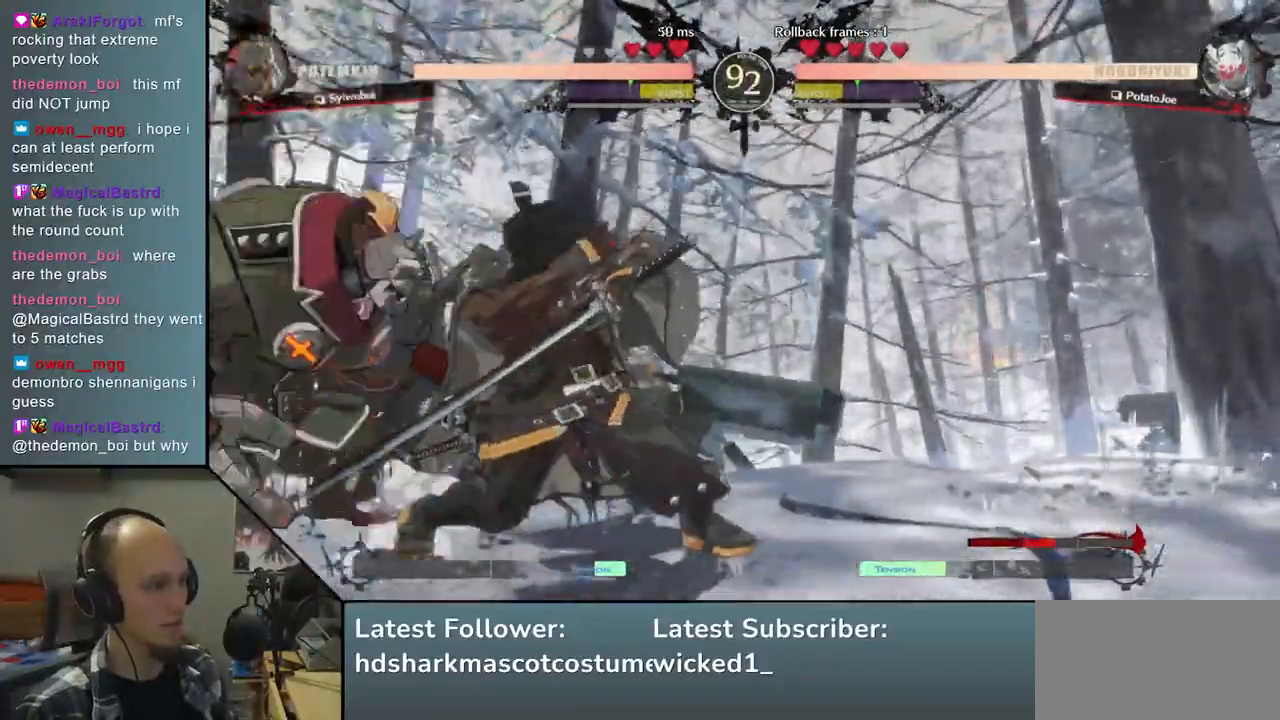
{"buttons": ["TRIANGLE"], "left_stick": "center", "right_stick": "center", "events": [[217, "TRIANGLE", "down"], [233, "left_stick", "right"], [233, "right_stick", "right"], [317, "left_stick", "center"], [317, "right_stick", "center"], [333, "TRIANGLE", "up"], [433, "TRIANGLE", "down"]]}
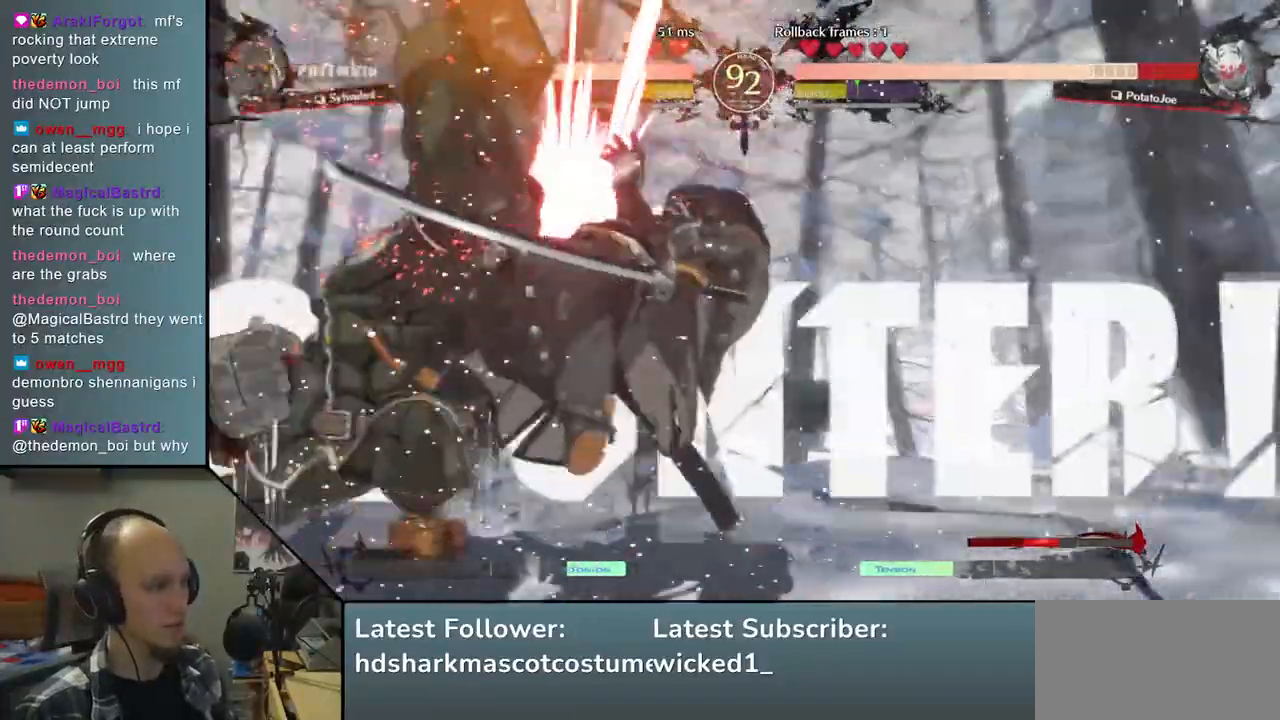
{"buttons": [], "left_stick": "right", "right_stick": "right", "events": [[50, "TRIANGLE", "up"], [200, "left_stick", "right"], [200, "right_stick", "right"]]}
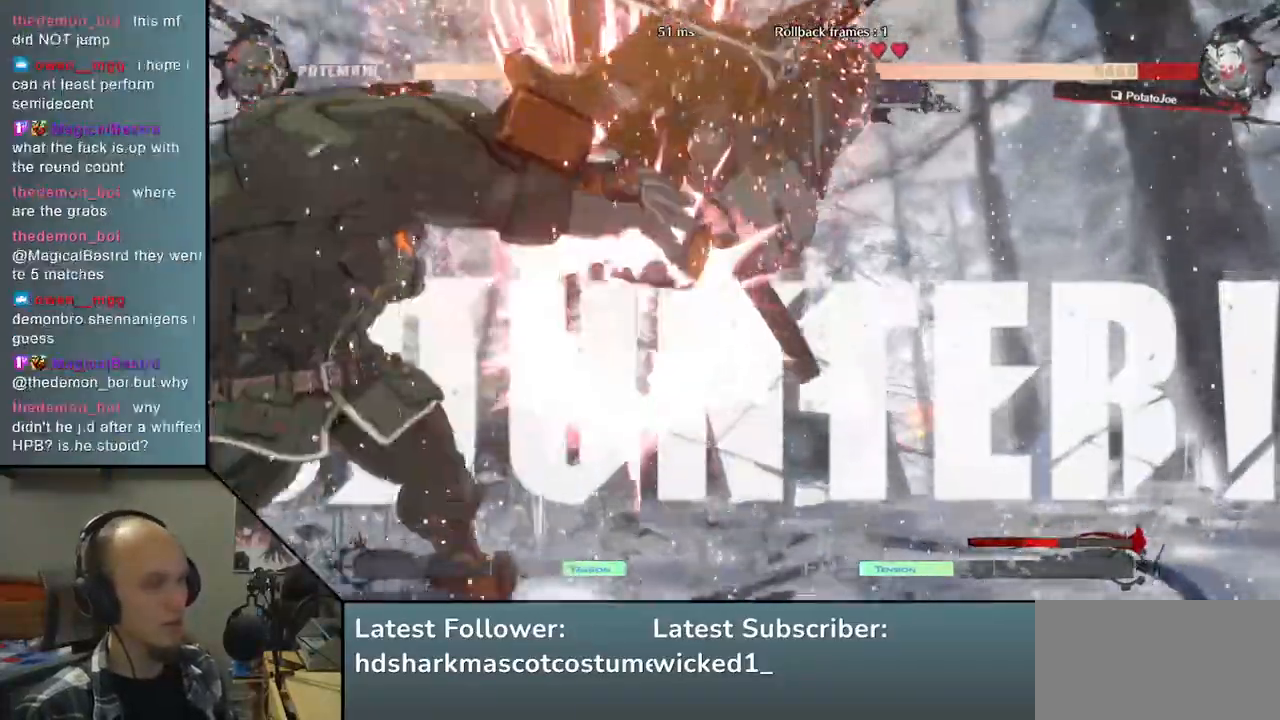
{"buttons": [], "left_stick": "right", "right_stick": "right", "events": []}
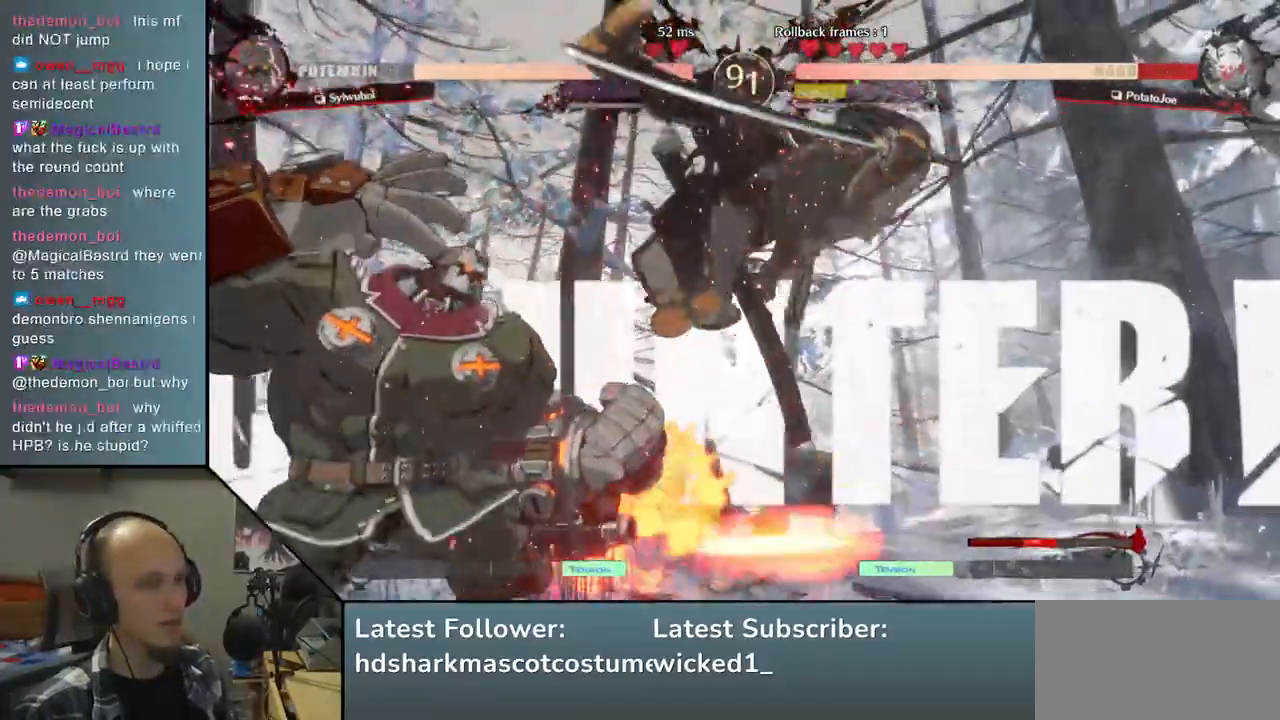
{"buttons": [], "left_stick": "right", "right_stick": "right", "events": []}
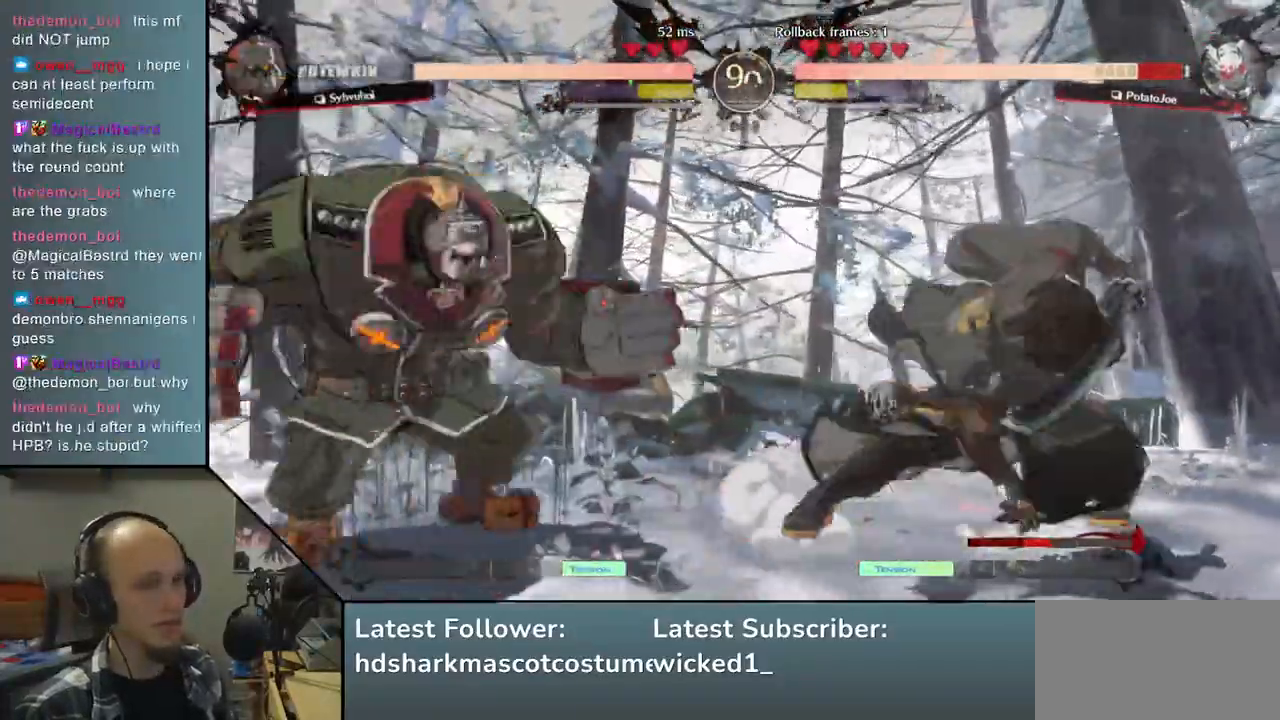
{"buttons": [], "left_stick": "right", "right_stick": "right", "events": []}